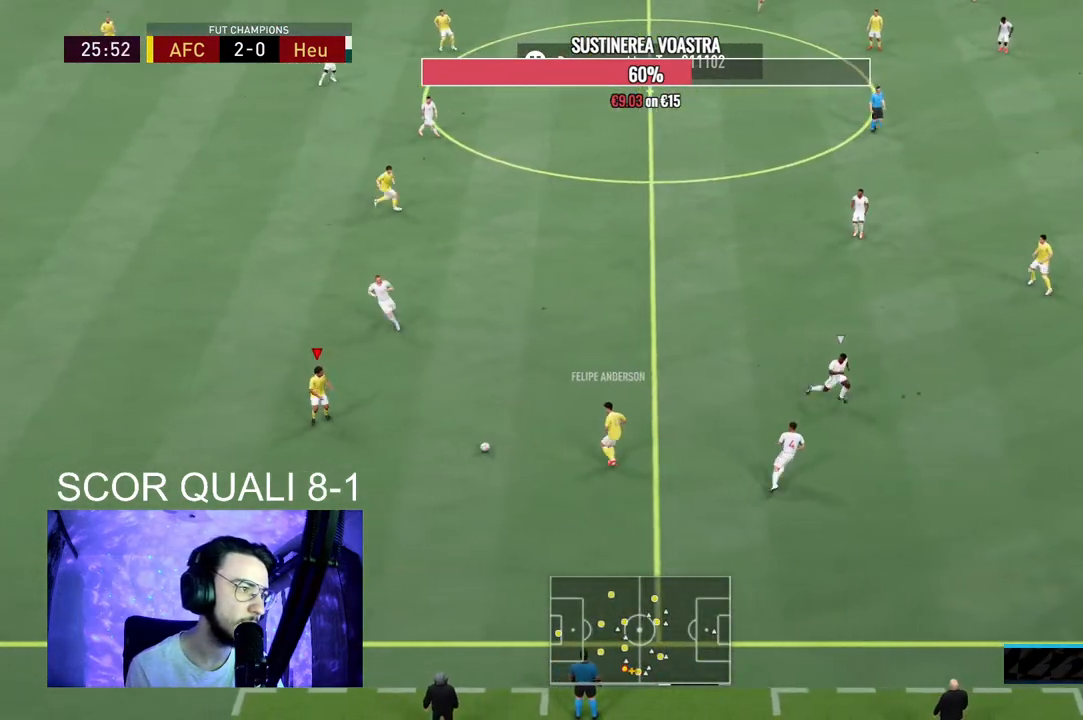
Gameplay with a controller (Xbox layout); each line is a JSON object with the inputs held at the frame after it. "events" lists button and stick changes between this image and that frame as [ms after this image, input, new state], when the widget could be followed in between. Not read: L3 R3.
{"buttons": [], "left_stick": "down-right", "right_stick": "center", "events": [[200, "left_stick", "down-right"]]}
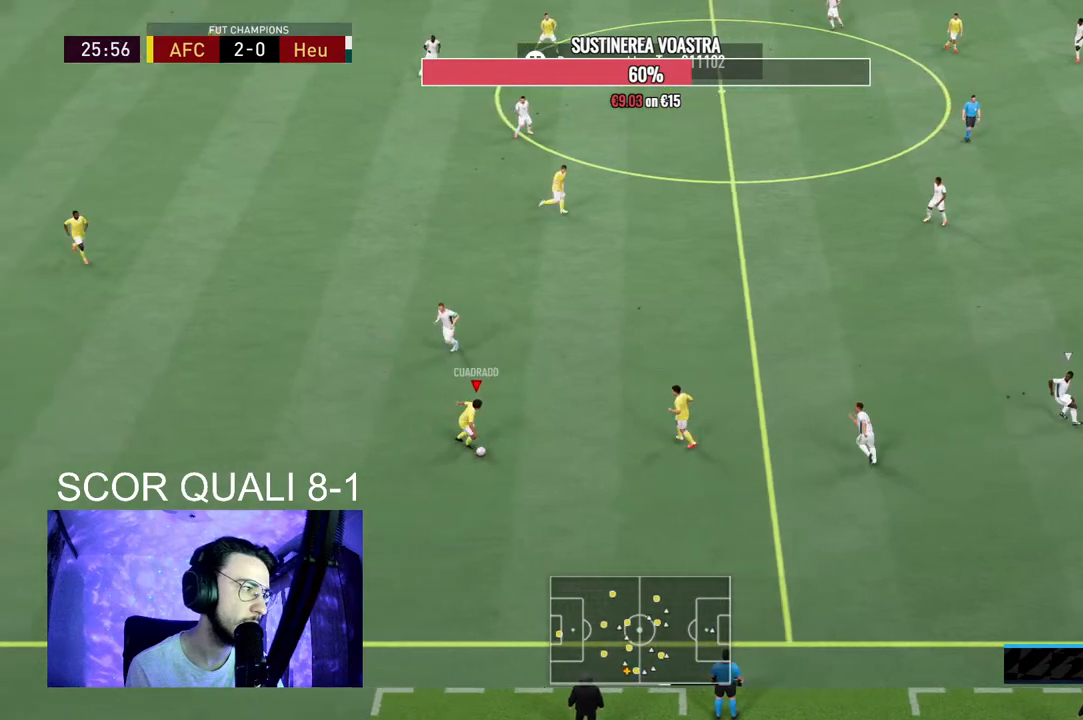
{"buttons": [], "left_stick": "center", "right_stick": "up-right", "events": [[33, "left_stick", "right"], [267, "right_stick", "up-right"], [333, "left_stick", "center"]]}
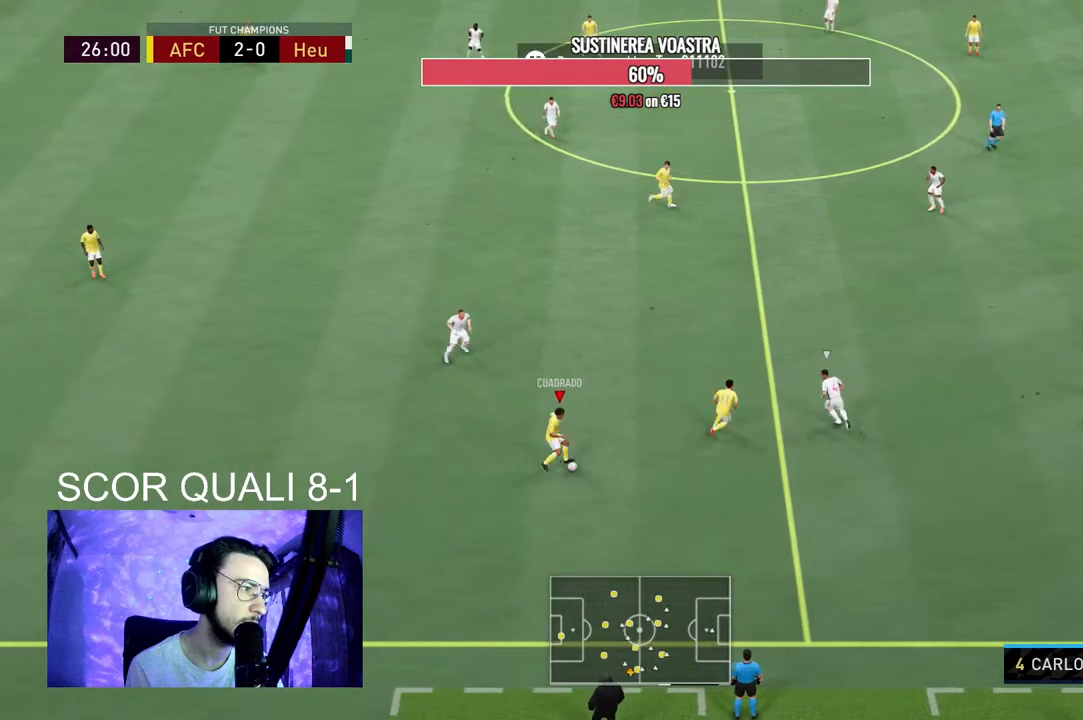
{"buttons": [], "left_stick": "center", "right_stick": "center", "events": [[33, "left_stick", "up"], [33, "right_stick", "center"], [67, "A", "down"], [267, "A", "up"], [500, "left_stick", "center"]]}
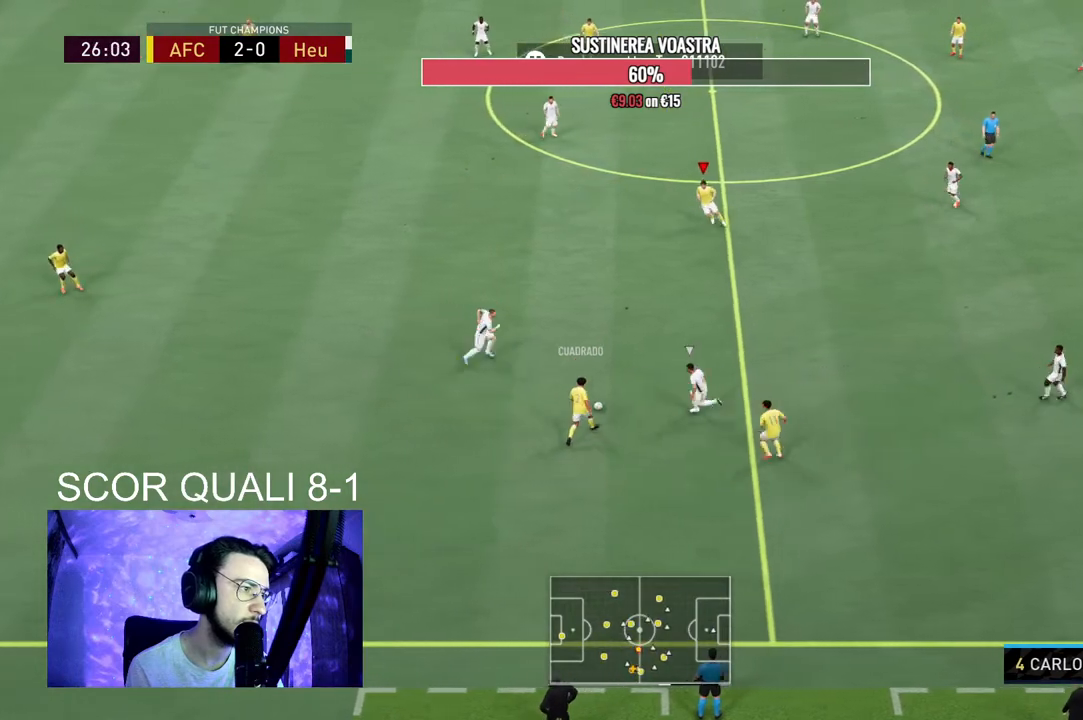
{"buttons": ["R2"], "left_stick": "down-right", "right_stick": "center", "events": [[233, "R2", "down"], [233, "left_stick", "down-right"]]}
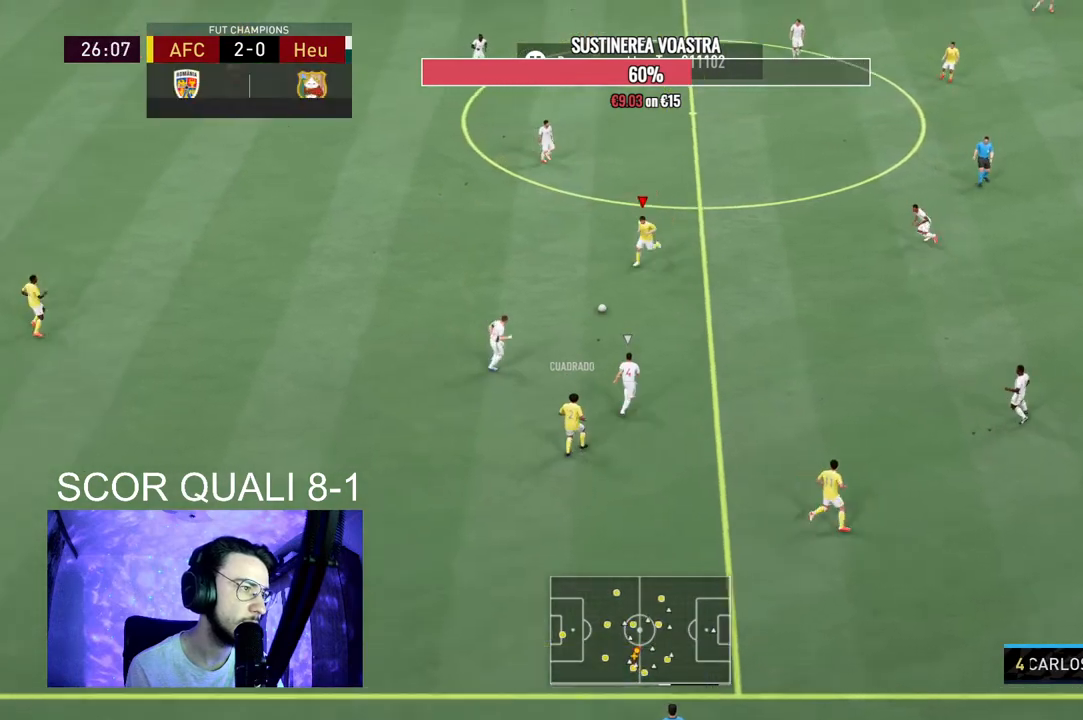
{"buttons": ["A"], "left_stick": "right", "right_stick": "center", "events": [[67, "R2", "up"], [333, "A", "down"], [500, "left_stick", "right"]]}
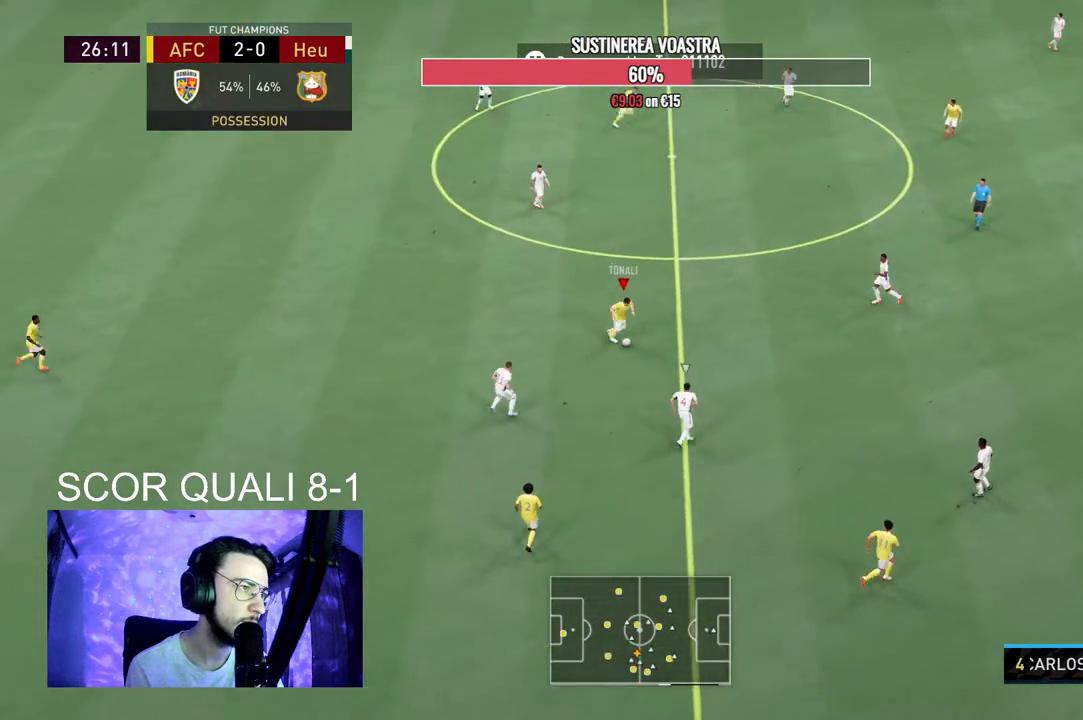
{"buttons": [], "left_stick": "center", "right_stick": "center", "events": [[33, "A", "up"], [467, "left_stick", "center"]]}
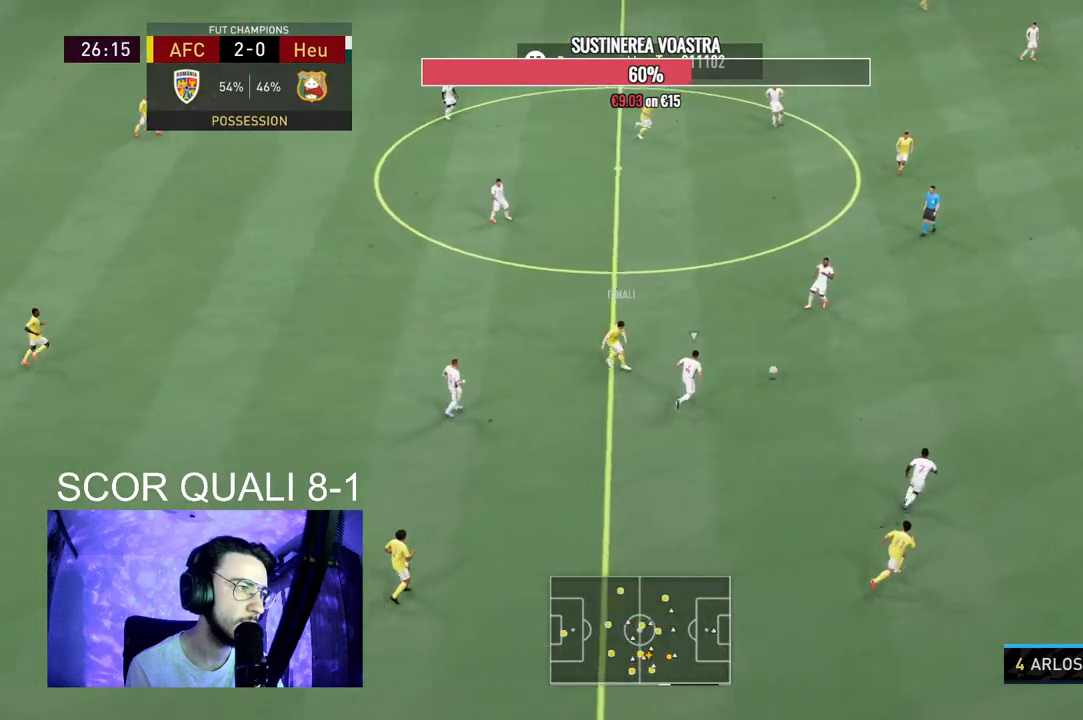
{"buttons": [], "left_stick": "up", "right_stick": "center", "events": [[133, "left_stick", "up-left"], [300, "A", "down"], [300, "left_stick", "up"], [500, "A", "up"]]}
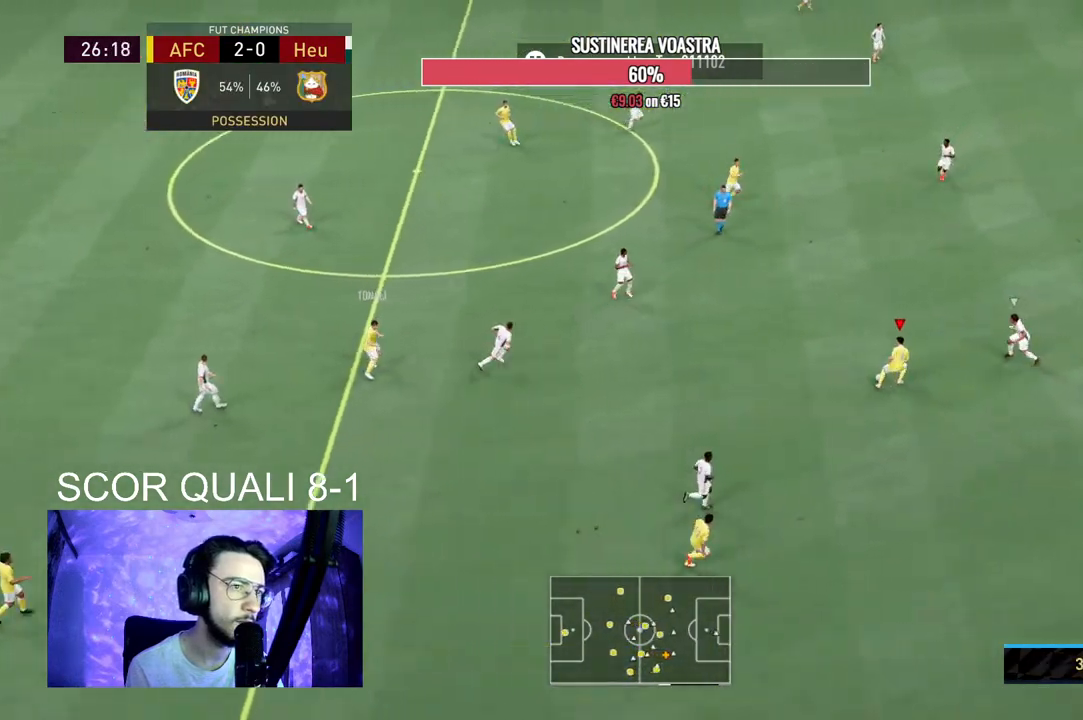
{"buttons": ["R2"], "left_stick": "down-right", "right_stick": "center", "events": [[200, "left_stick", "center"], [333, "R2", "down"], [400, "left_stick", "down-right"]]}
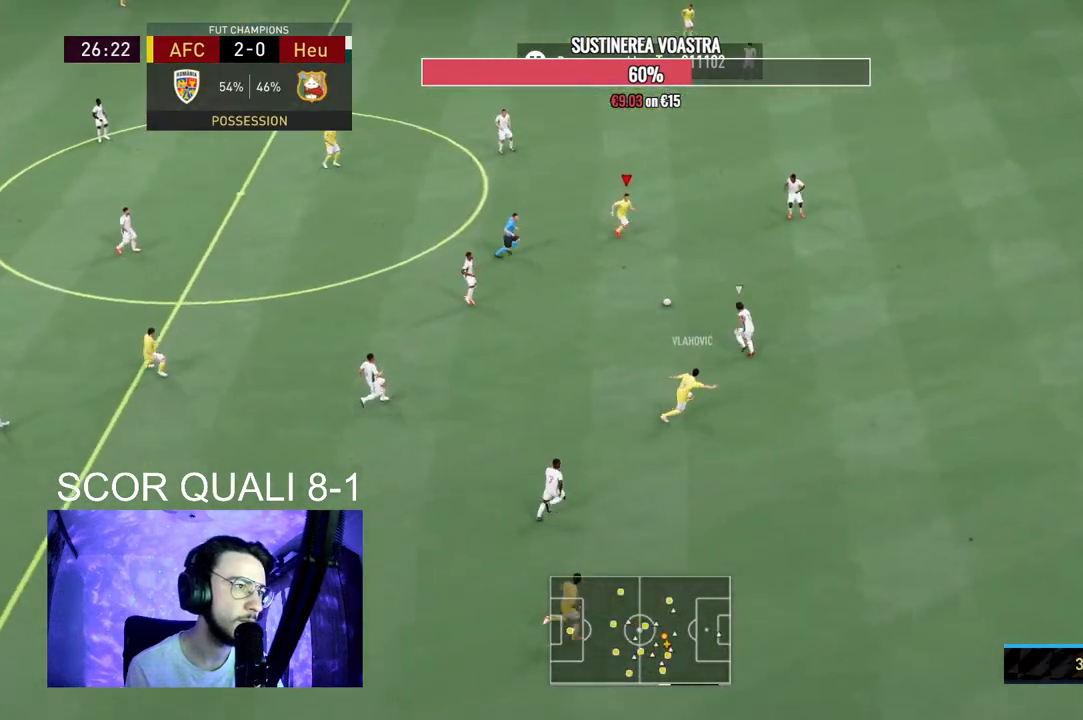
{"buttons": [], "left_stick": "down-left", "right_stick": "center"}
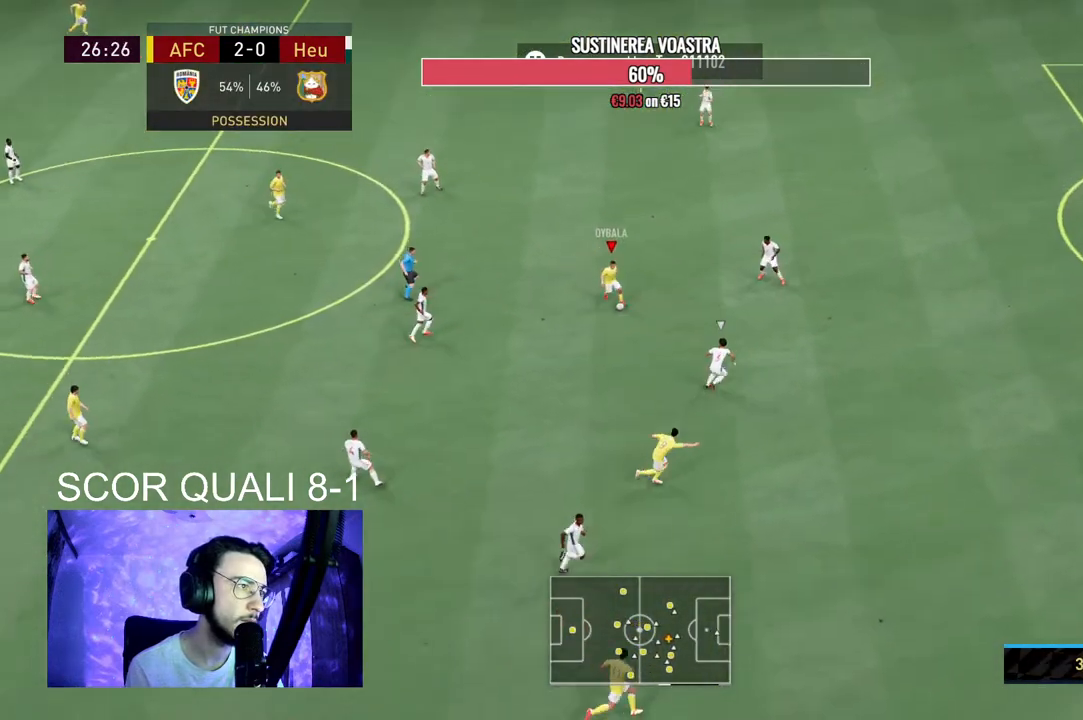
{"buttons": [], "left_stick": "right", "right_stick": "center", "events": [[200, "left_stick", "down"], [300, "left_stick", "down-right"], [500, "left_stick", "right"]]}
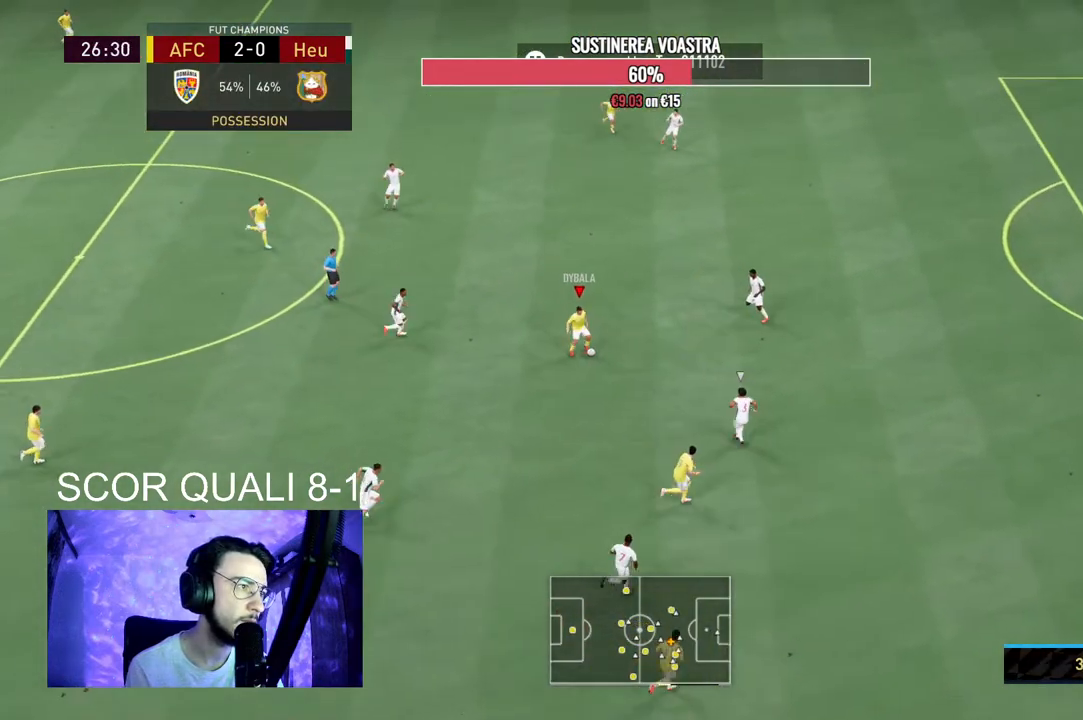
{"buttons": [], "left_stick": "down", "right_stick": "center", "events": [[133, "left_stick", "down-right"], [233, "left_stick", "down"]]}
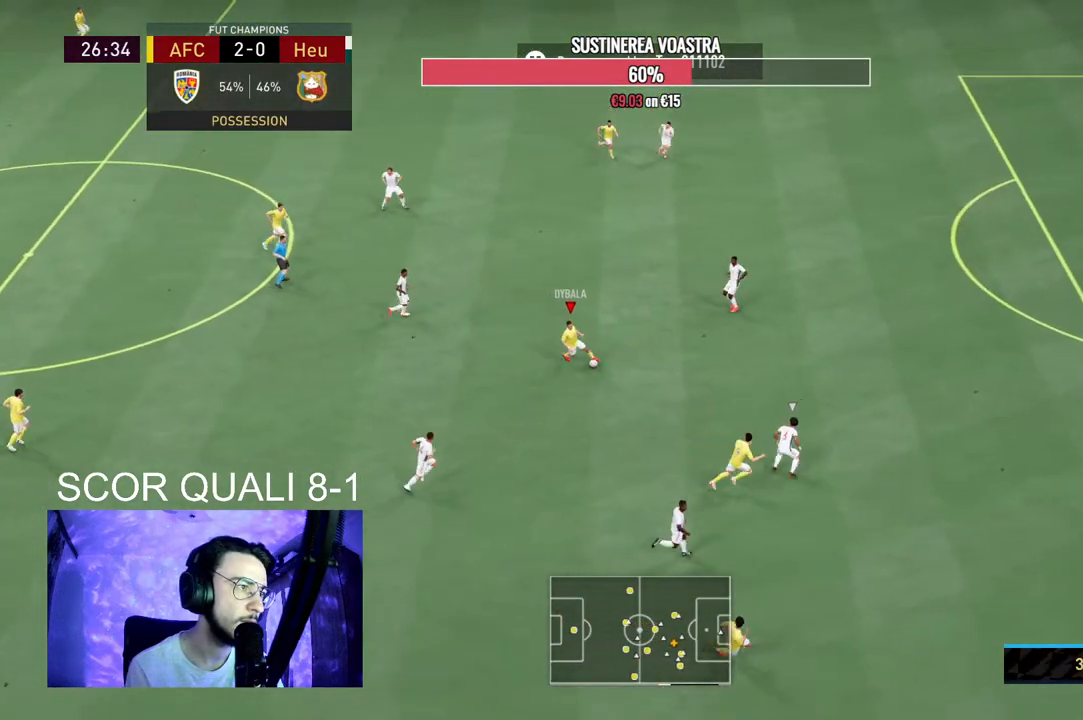
{"buttons": [], "left_stick": "right", "right_stick": "center", "events": [[33, "Y", "down"], [67, "left_stick", "down-right"], [167, "Y", "up"], [233, "left_stick", "right"]]}
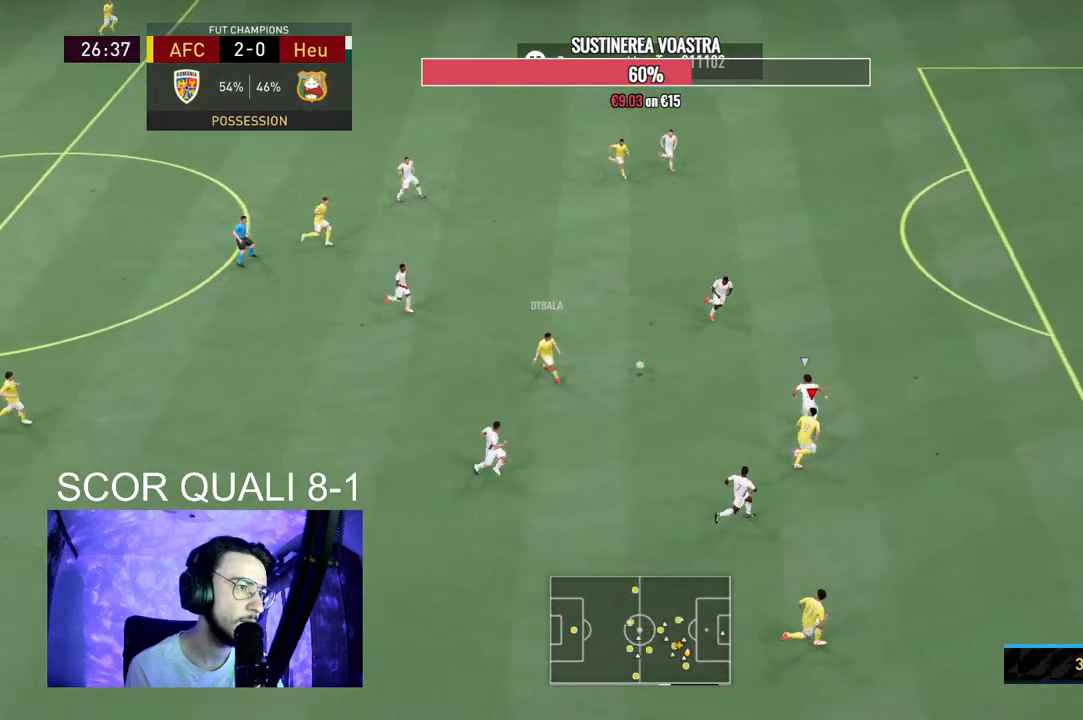
{"buttons": ["R2"], "left_stick": "up-right", "right_stick": "center", "events": [[67, "left_stick", "up-right"], [167, "R2", "down"]]}
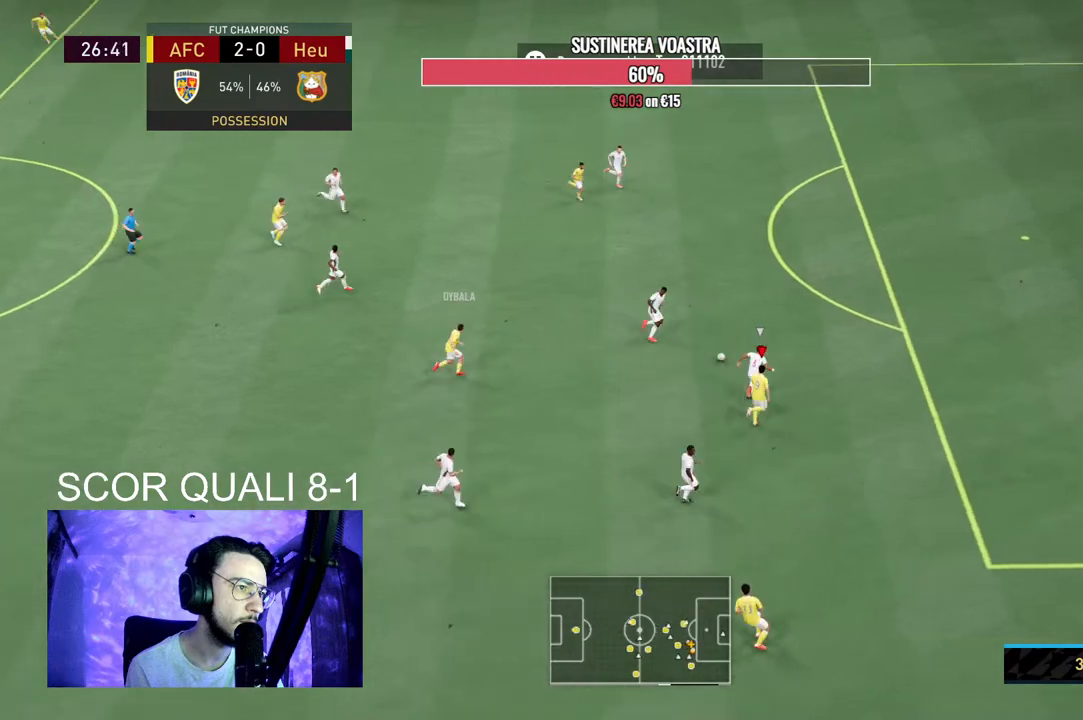
{"buttons": ["R2"], "left_stick": "up-right", "right_stick": "center", "events": []}
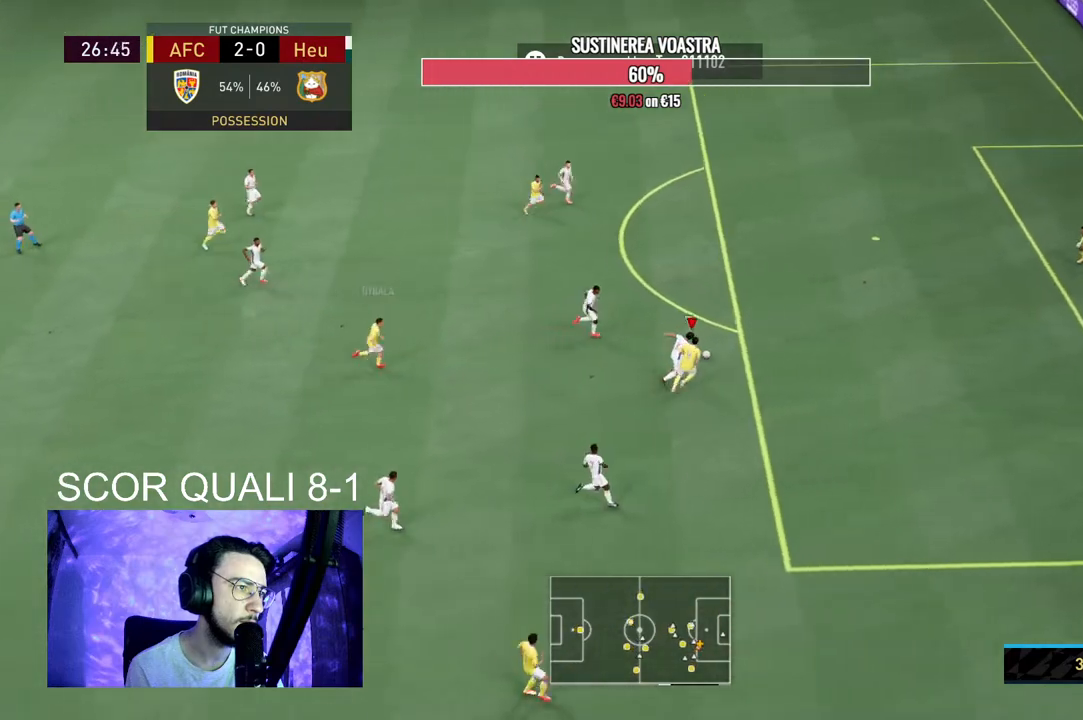
{"buttons": [], "left_stick": "up-right", "right_stick": "center"}
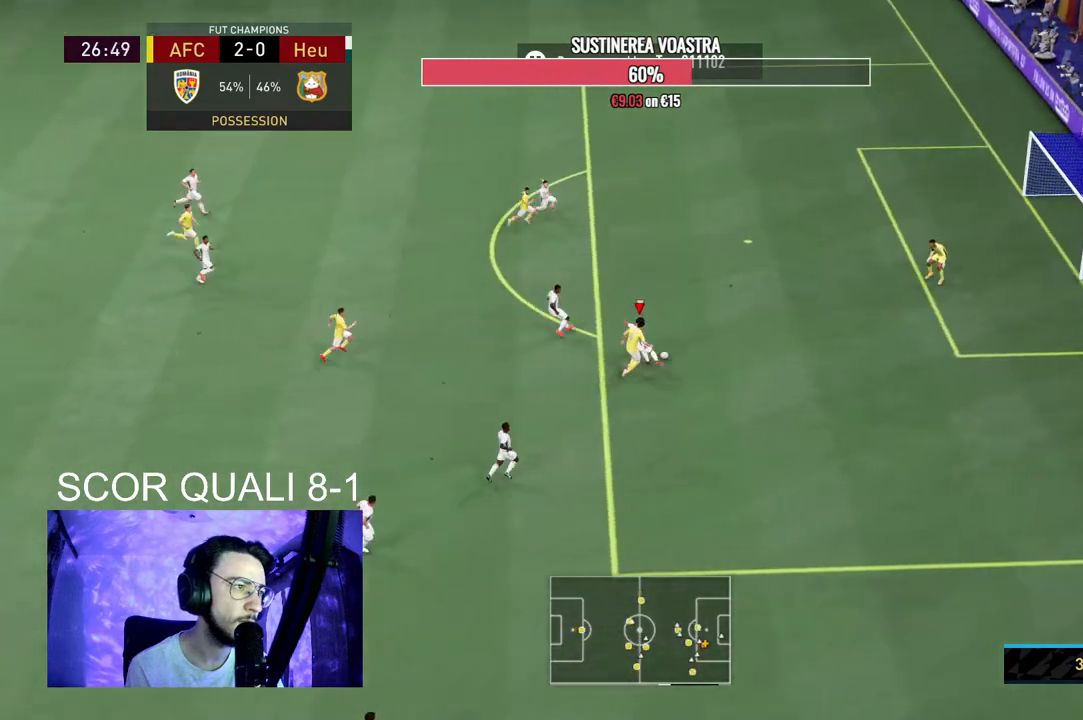
{"buttons": [], "left_stick": "up-right", "right_stick": "center", "events": []}
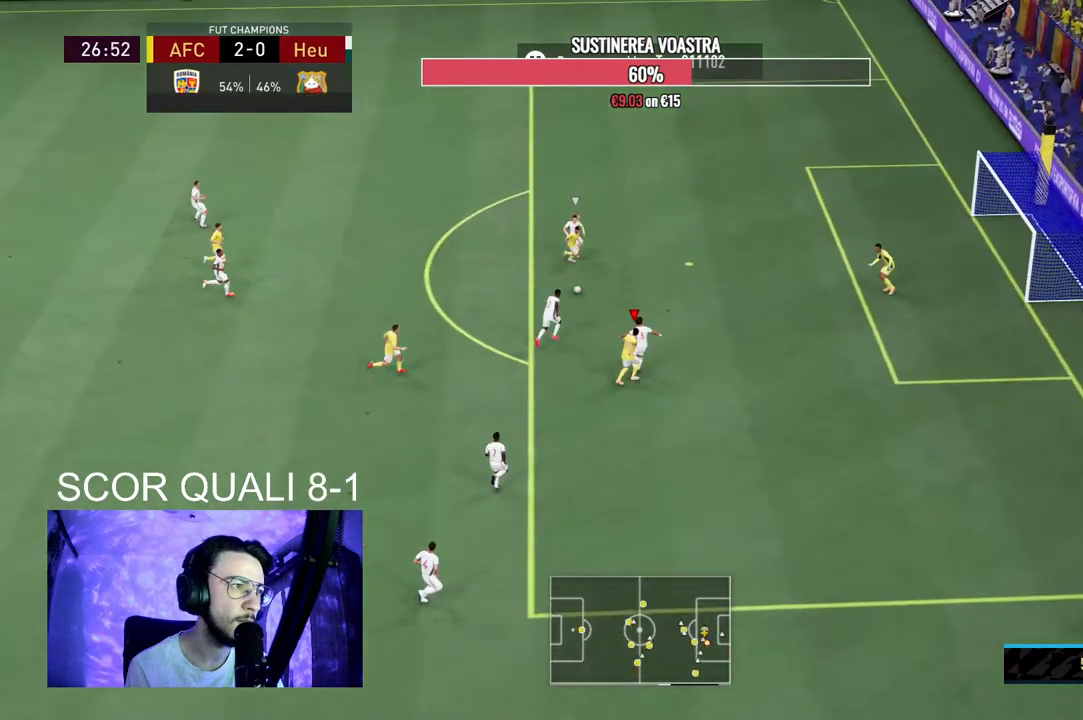
{"buttons": [], "left_stick": "up-left", "right_stick": "center", "events": [[133, "R2", "down"], [133, "left_stick", "down"], [300, "R2", "up"], [333, "left_stick", "down-right"], [433, "left_stick", "left"], [500, "left_stick", "up-left"]]}
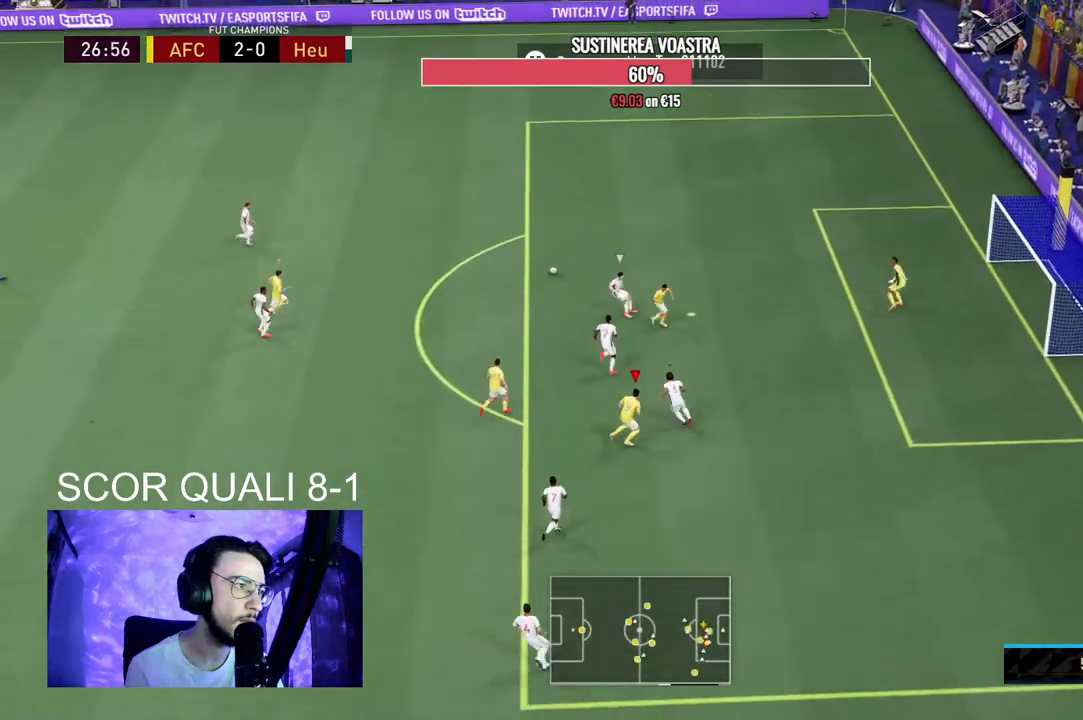
{"buttons": ["R2"], "left_stick": "up", "right_stick": "center", "events": [[67, "R2", "down"], [167, "left_stick", "up"]]}
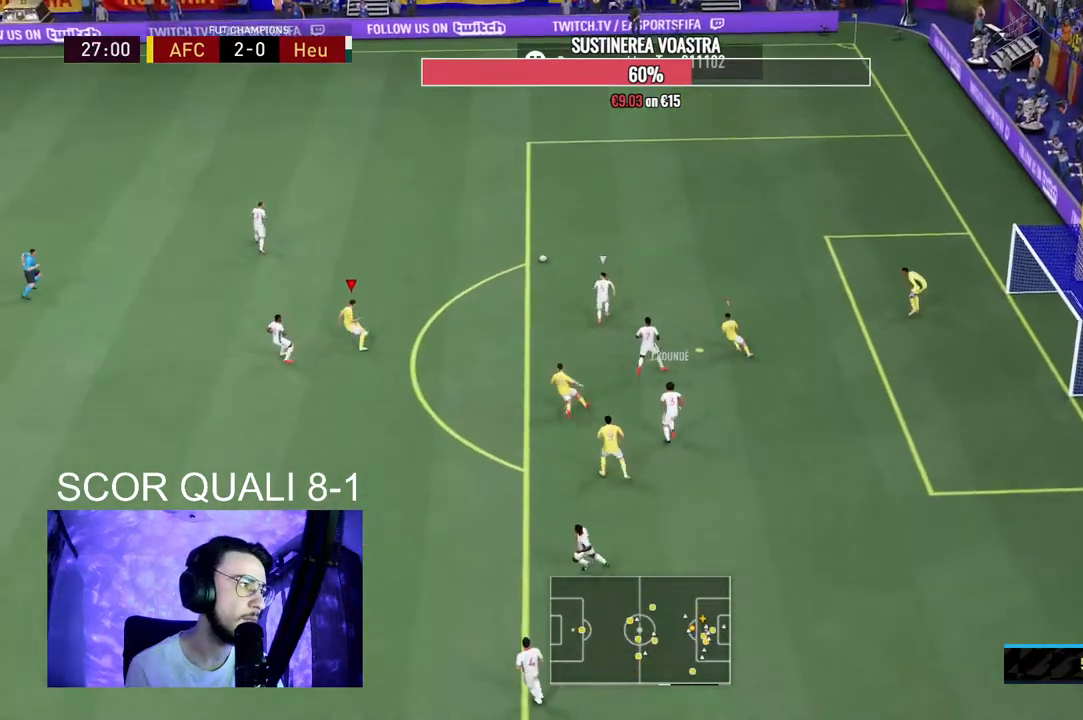
{"buttons": ["R2"], "left_stick": "up", "right_stick": "center", "events": []}
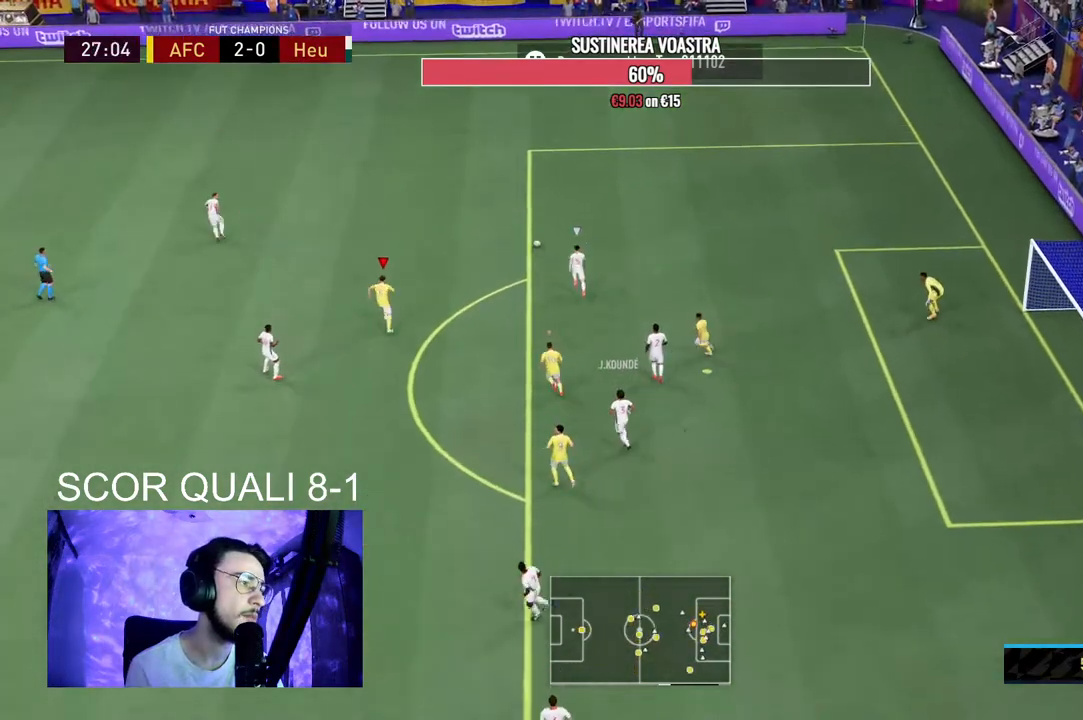
{"buttons": ["L2", "R2"], "left_stick": "up", "right_stick": "up-left", "events": [[467, "L2", "down"], [467, "right_stick", "up-left"]]}
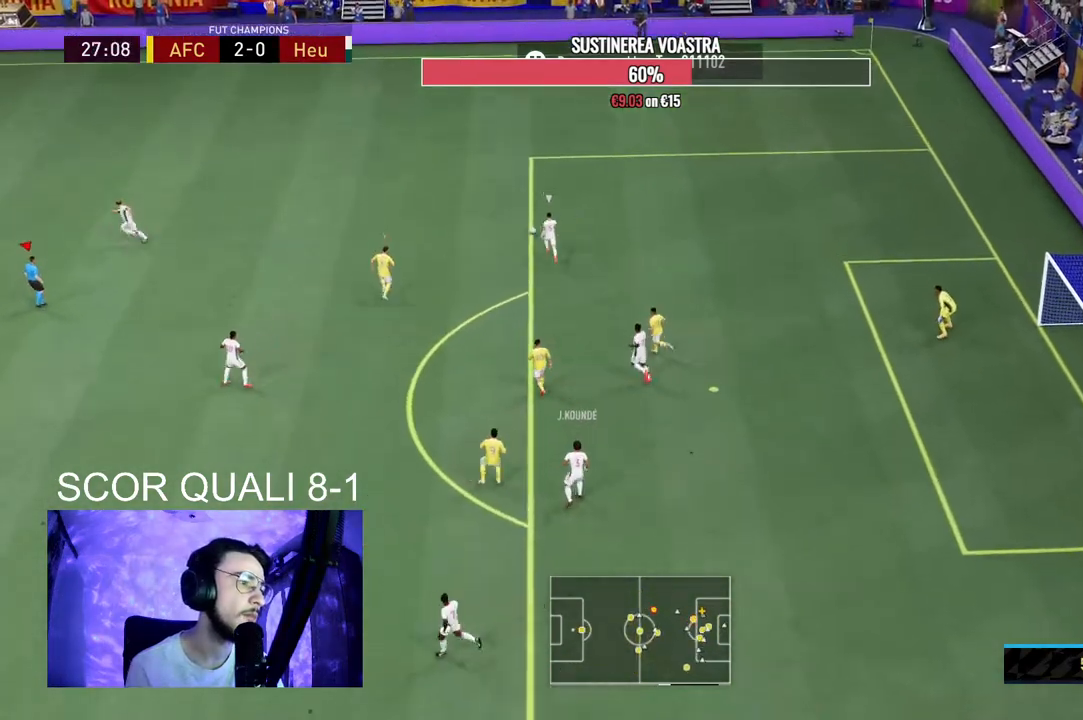
{"buttons": ["L2", "R2"], "left_stick": "right", "right_stick": "center", "events": [[33, "right_stick", "center"], [100, "left_stick", "up-right"], [267, "left_stick", "right"]]}
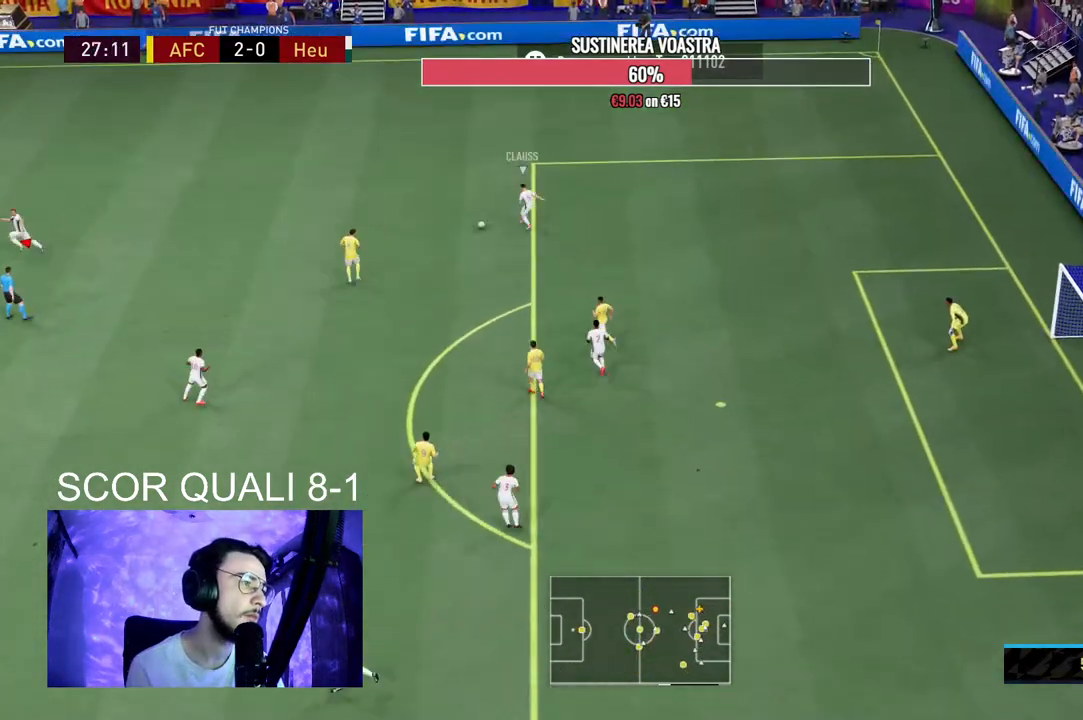
{"buttons": ["L2", "R2"], "left_stick": "down-right", "right_stick": "center", "events": [[133, "left_stick", "up-right"], [333, "left_stick", "right"], [433, "left_stick", "down-right"]]}
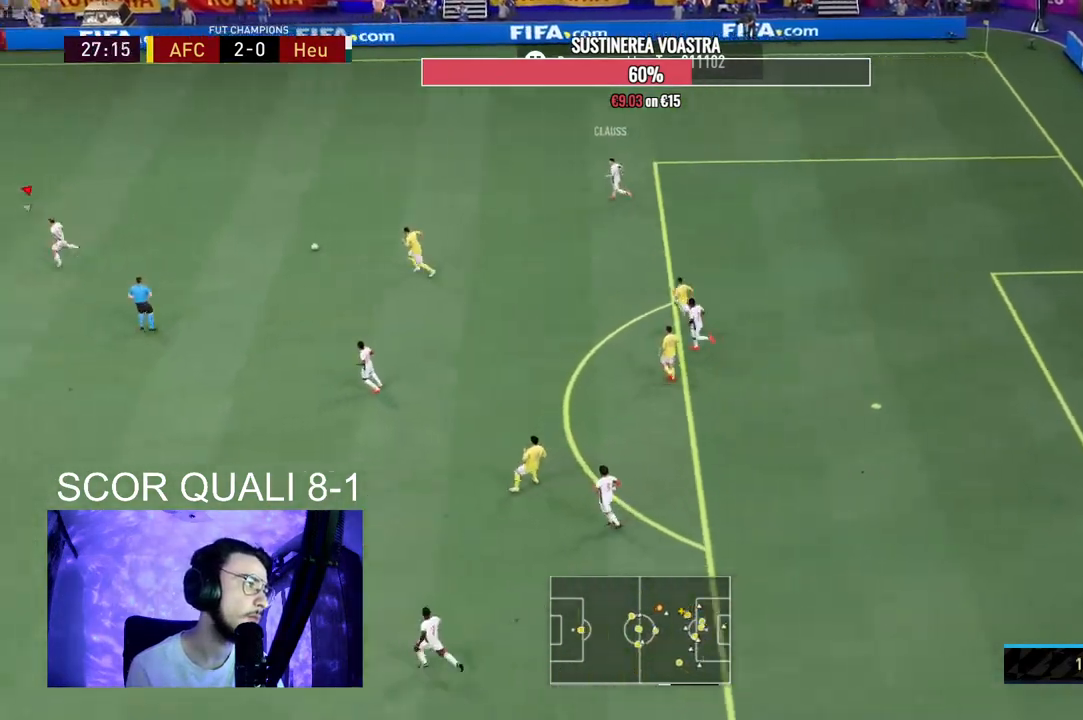
{"buttons": ["L2", "R2"], "left_stick": "down", "right_stick": "center", "events": [[433, "left_stick", "down"]]}
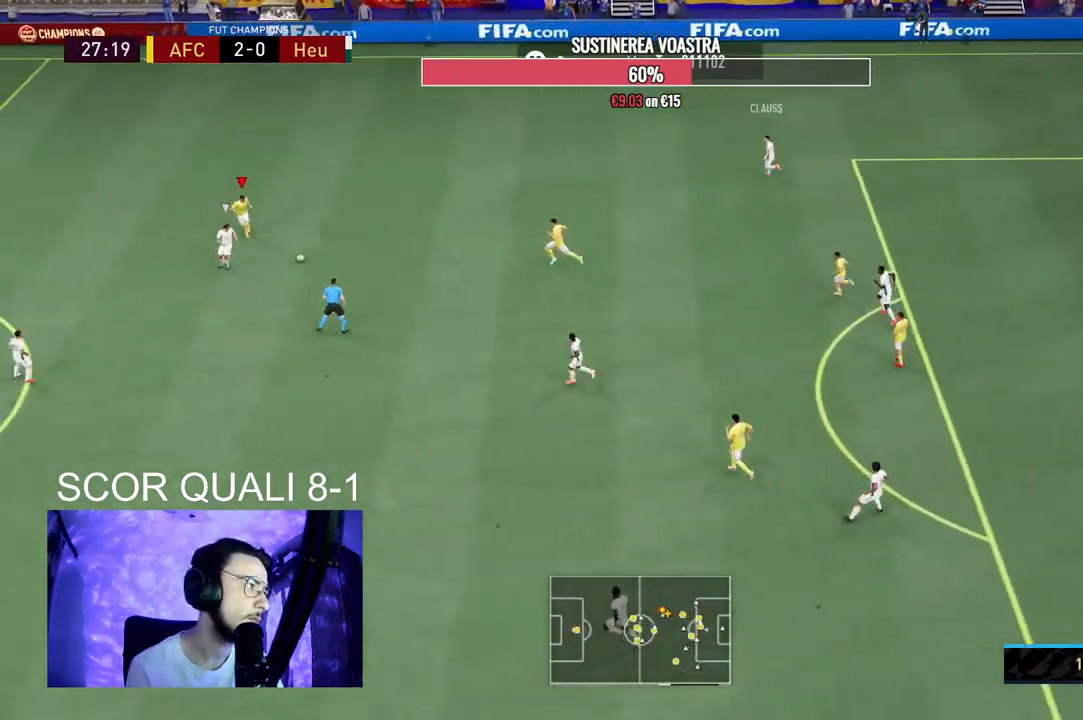
{"buttons": ["R2"], "left_stick": "down-left", "right_stick": "center", "events": [[267, "left_stick", "down-left"], [467, "L2", "up"]]}
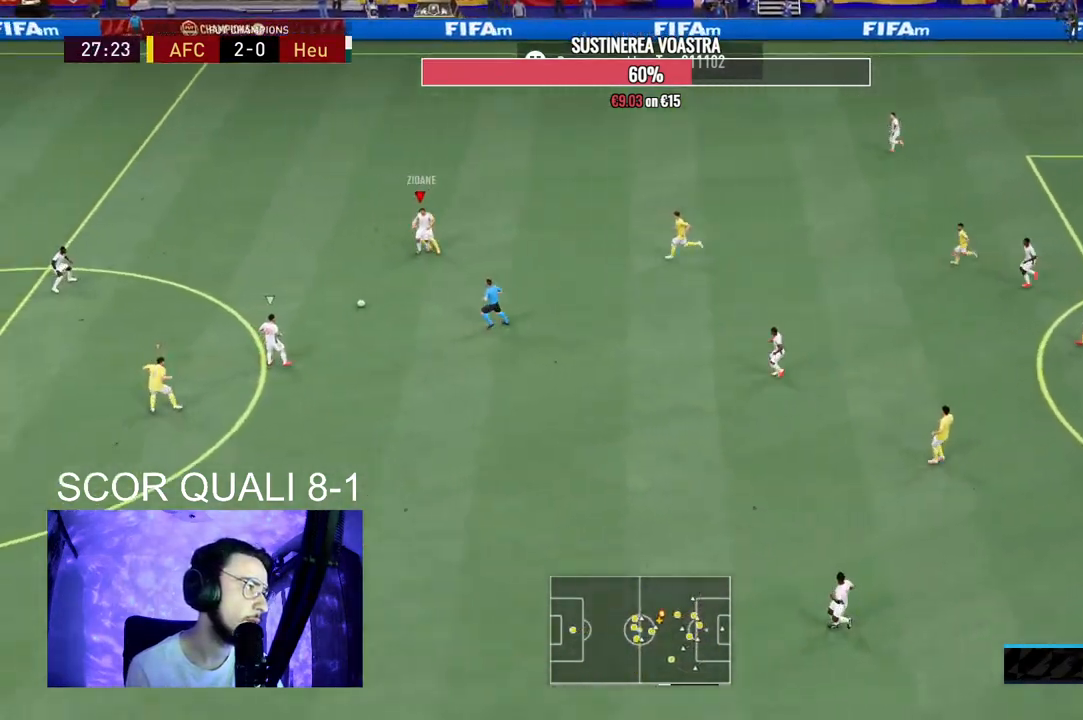
{"buttons": ["L2", "R2"], "left_stick": "up", "right_stick": "center", "events": [[233, "L1", "down"], [233, "left_stick", "up-left"], [400, "L1", "up"], [433, "L2", "down"], [433, "left_stick", "up"]]}
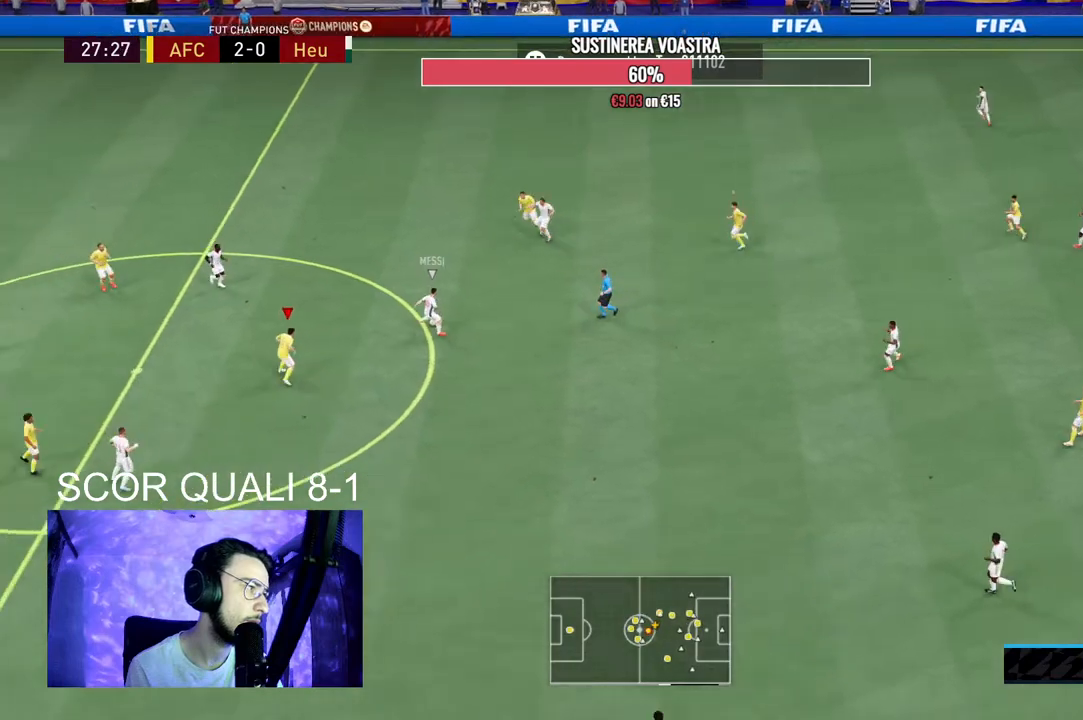
{"buttons": ["L2", "R2"], "left_stick": "up", "right_stick": "center", "events": []}
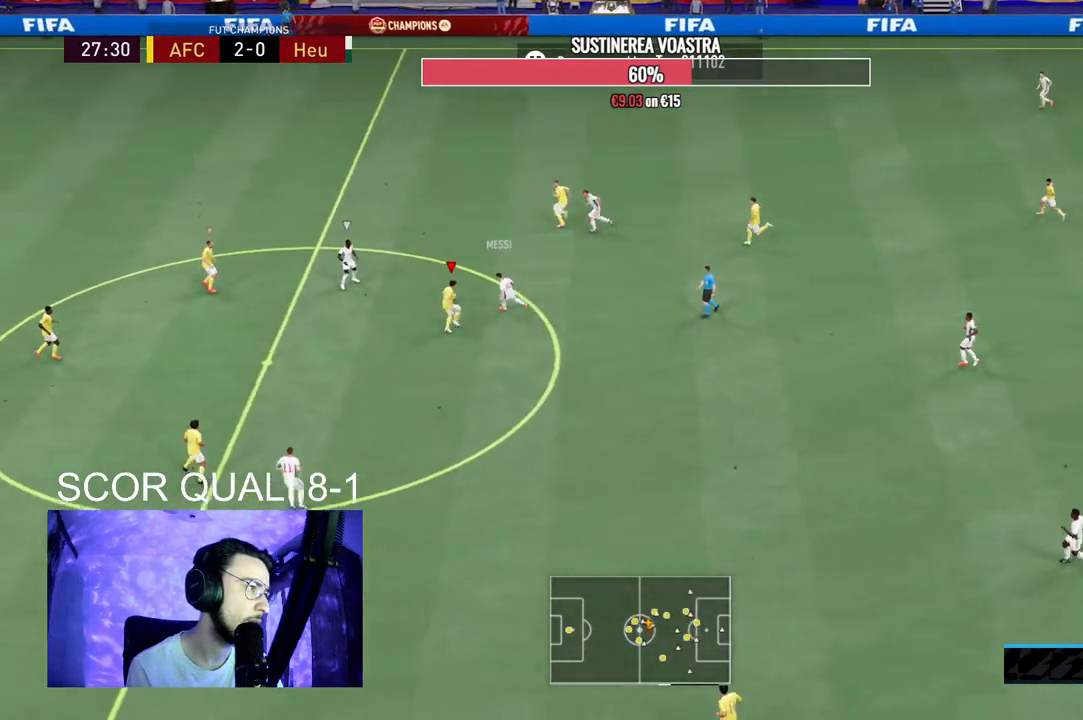
{"buttons": ["L1"], "left_stick": "up-left", "right_stick": "center", "events": [[200, "left_stick", "up-left"], [467, "L2", "up"], [500, "L1", "down"], [500, "R2", "up"]]}